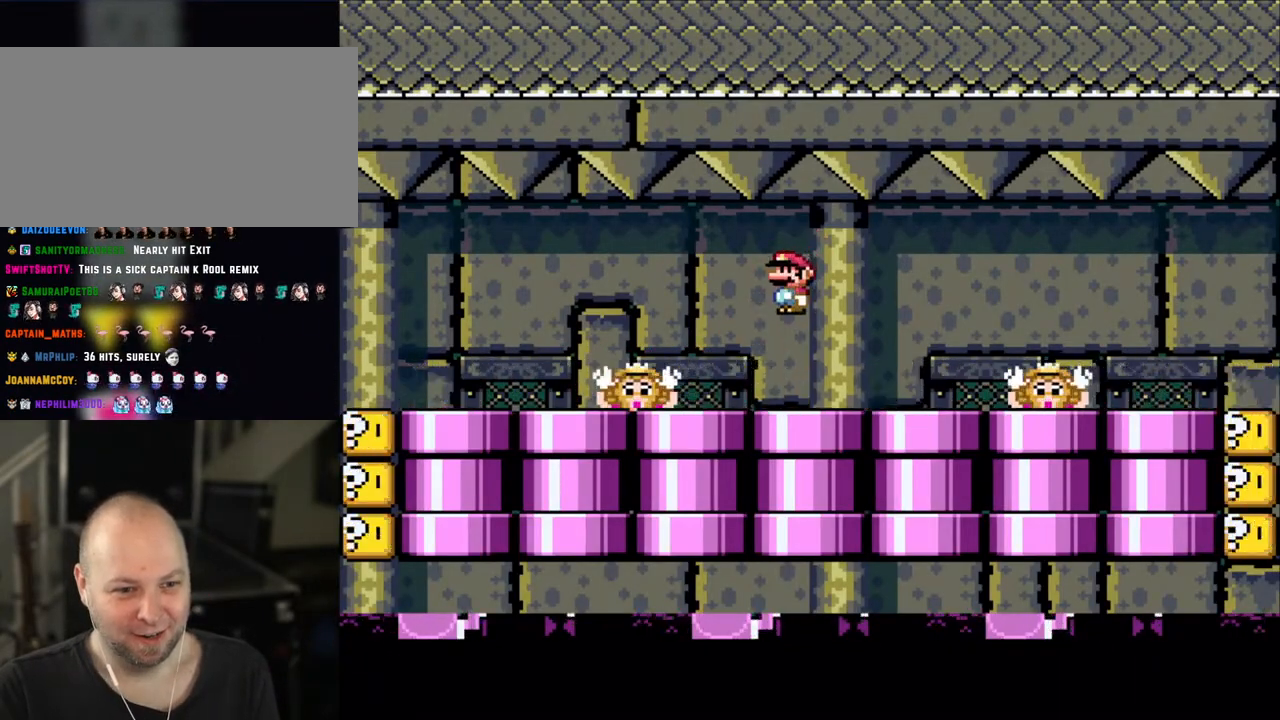
Gameplay with a controller (Nintendo layout); each line is a JSON object with the inputs held at the frame after it (dt_ms = milliseconds from this image to that frame). "events" lists button and stick changes between this image and that frame as [ms after this image, input, new state], when the widget could be followed in between. Not read: L3 R3.
{"dt_ms": 500, "buttons": ["X", "DPAD_RIGHT"], "events": [[100, "DPAD_LEFT", "up"], [300, "A", "down"], [350, "A", "up"], [400, "DPAD_RIGHT", "down"]]}
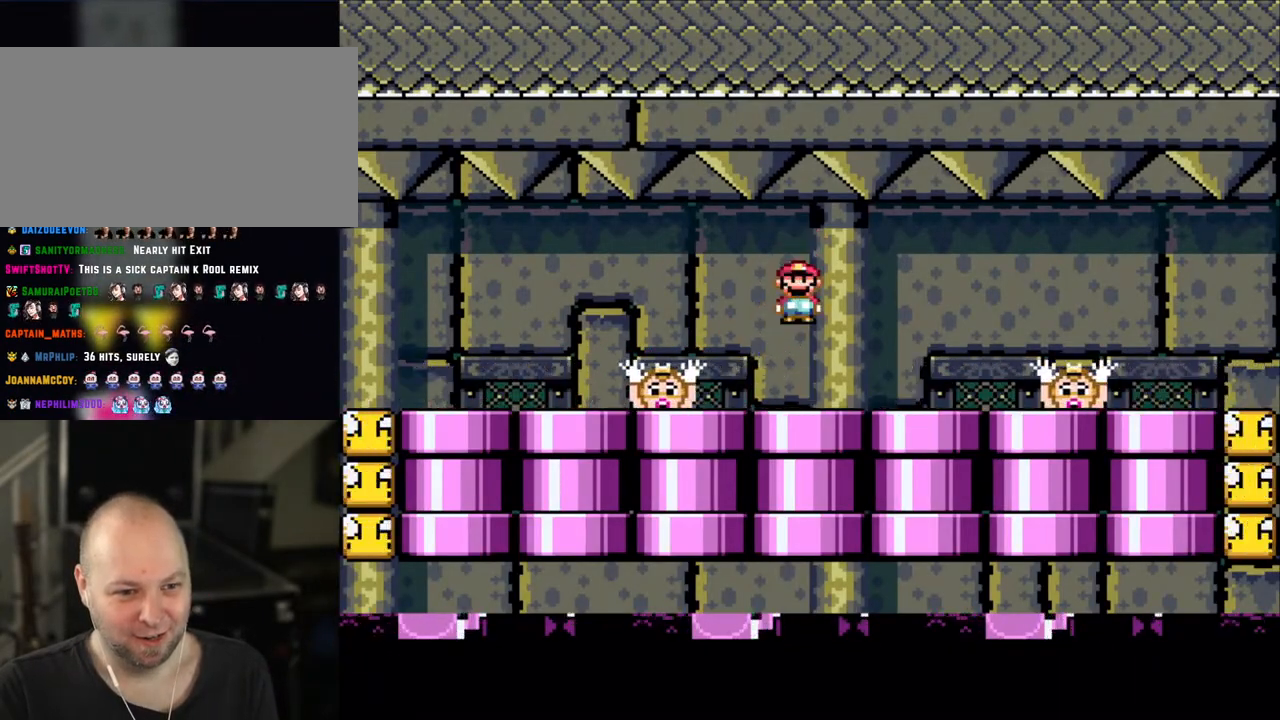
{"dt_ms": 500, "buttons": ["X"], "events": [[83, "DPAD_RIGHT", "up"], [150, "DPAD_LEFT", "down"], [200, "DPAD_LEFT", "up"], [300, "A", "down"], [383, "A", "up"]]}
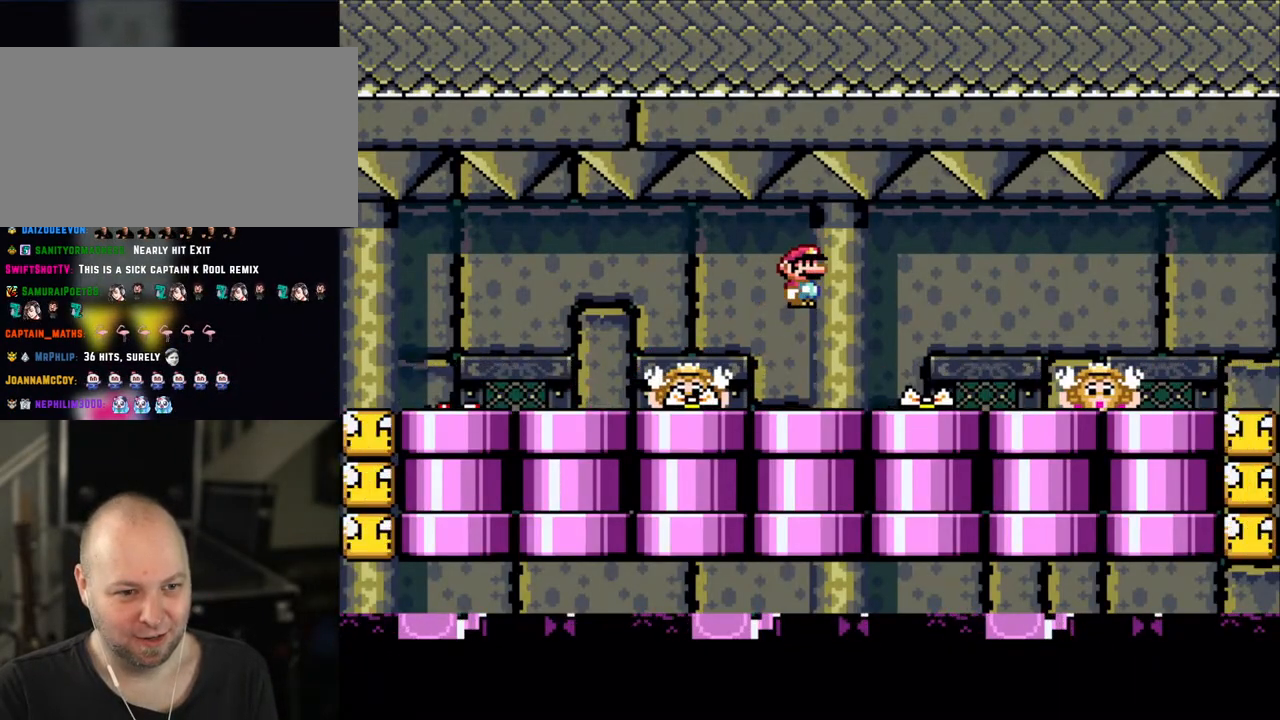
{"dt_ms": 500, "buttons": ["X"], "events": [[300, "A", "down"], [383, "A", "up"]]}
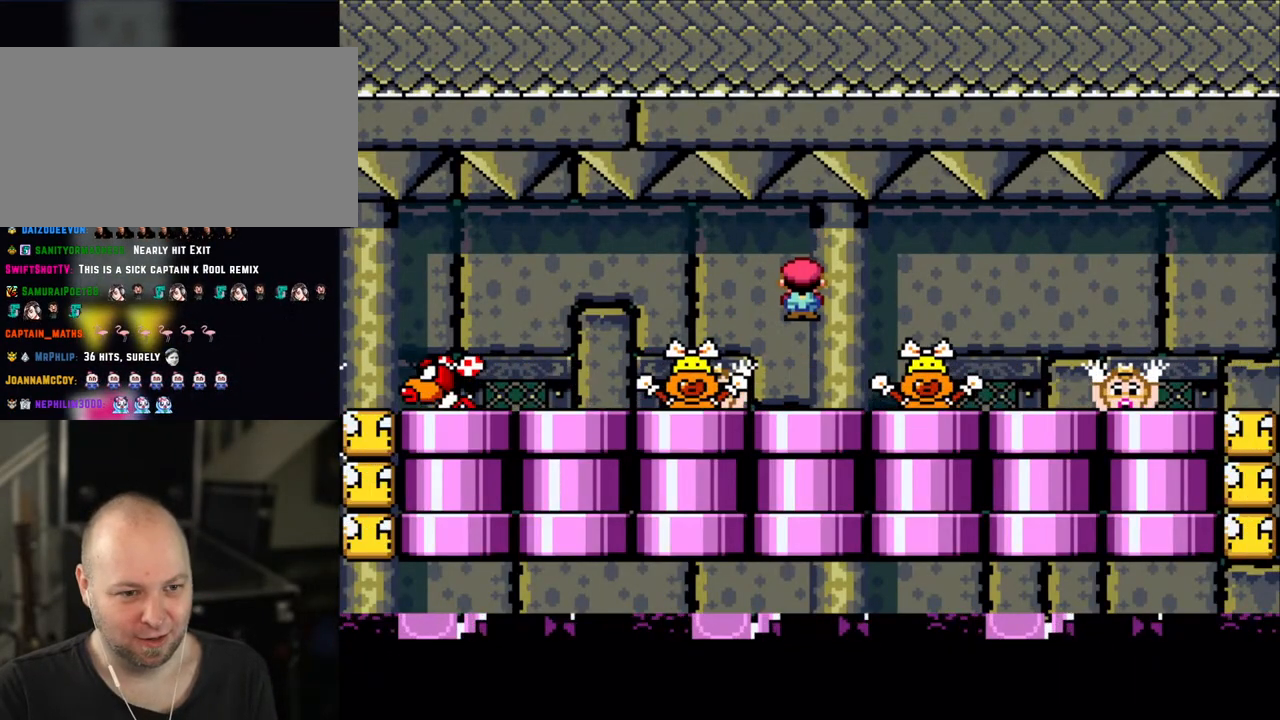
{"dt_ms": 500, "buttons": ["X"], "events": [[350, "A", "down"], [400, "A", "up"]]}
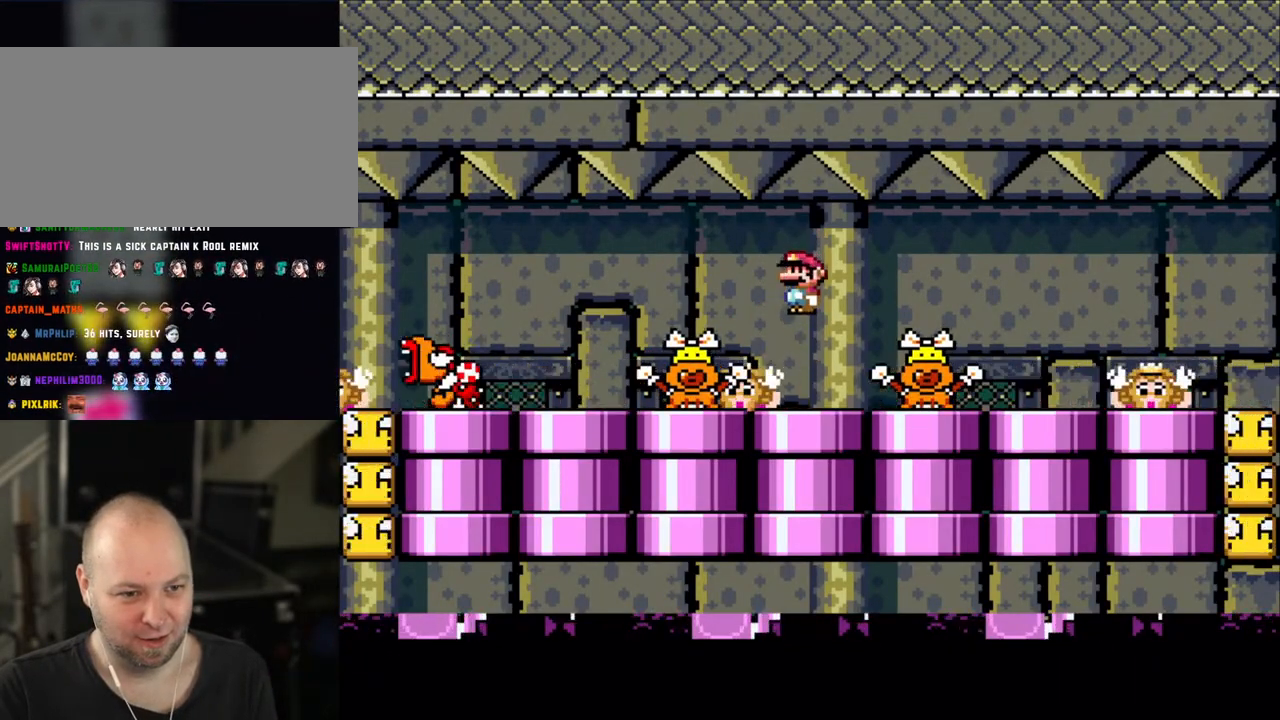
{"dt_ms": 500, "buttons": ["X"], "events": [[350, "A", "down"], [400, "A", "up"]]}
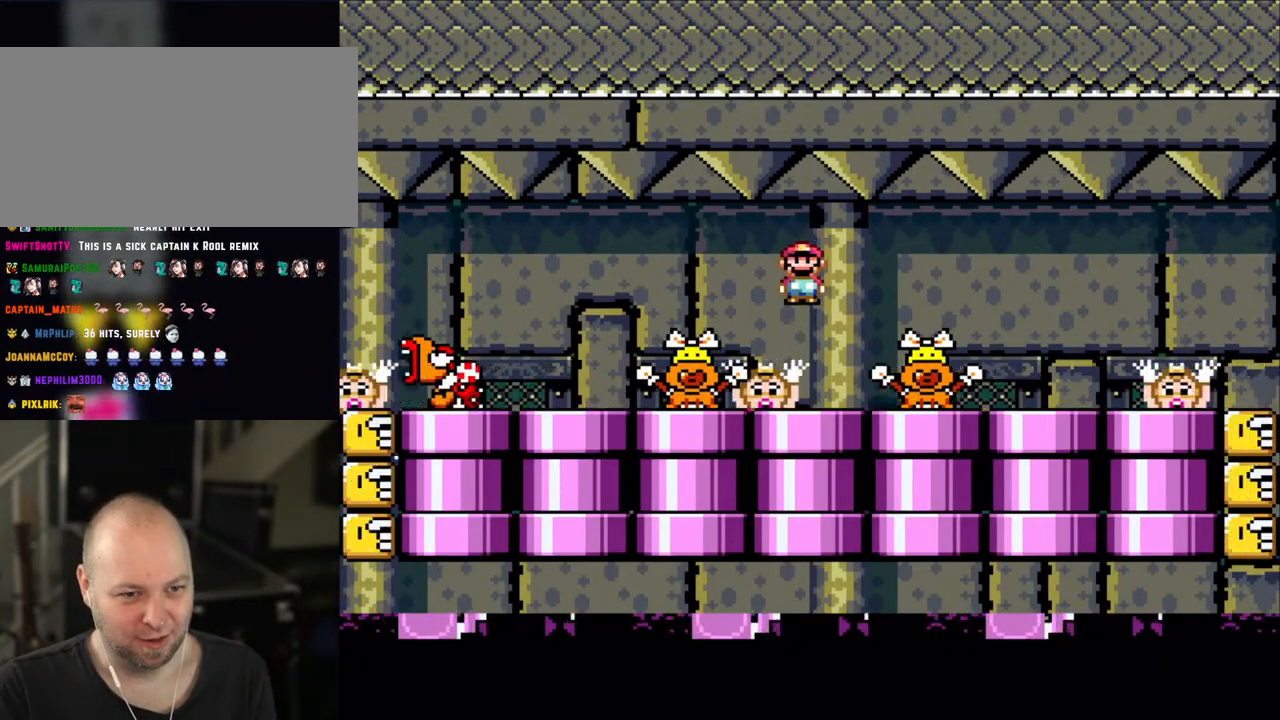
{"dt_ms": 500, "buttons": ["X"], "events": [[400, "A", "down"], [450, "A", "up"]]}
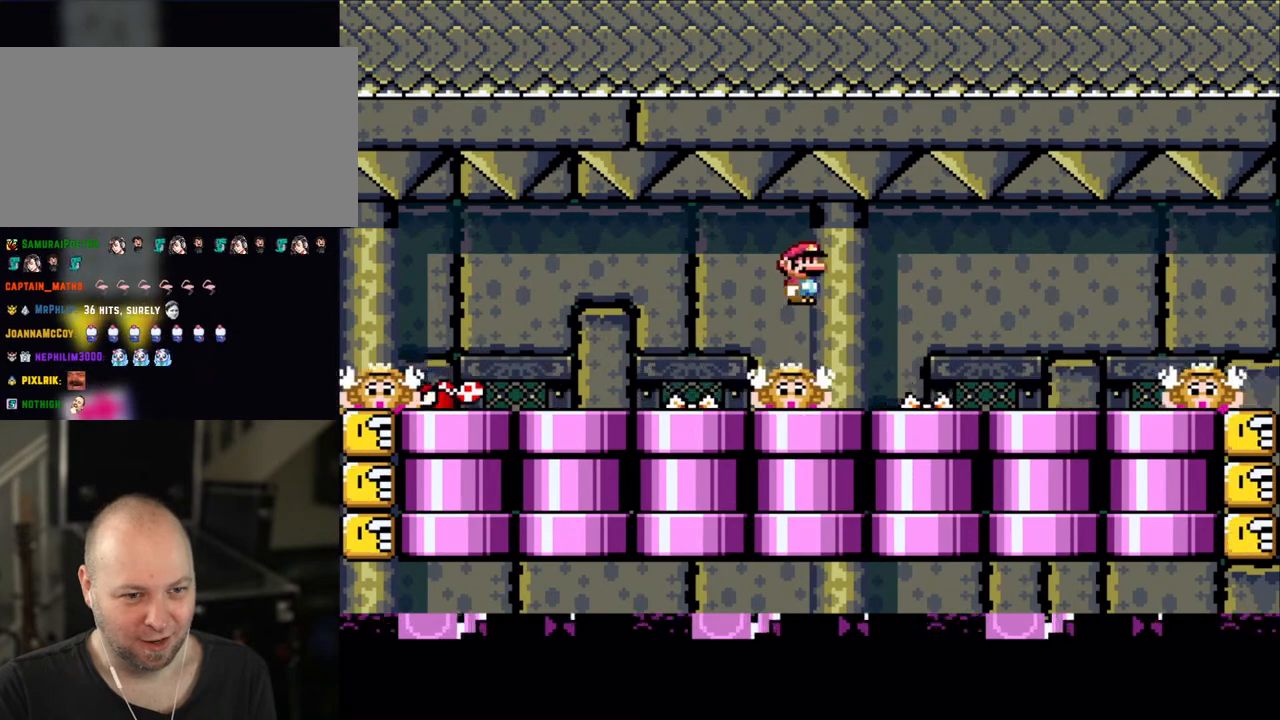
{"dt_ms": 500, "buttons": ["X"], "events": [[450, "A", "down"], [483, "A", "up"]]}
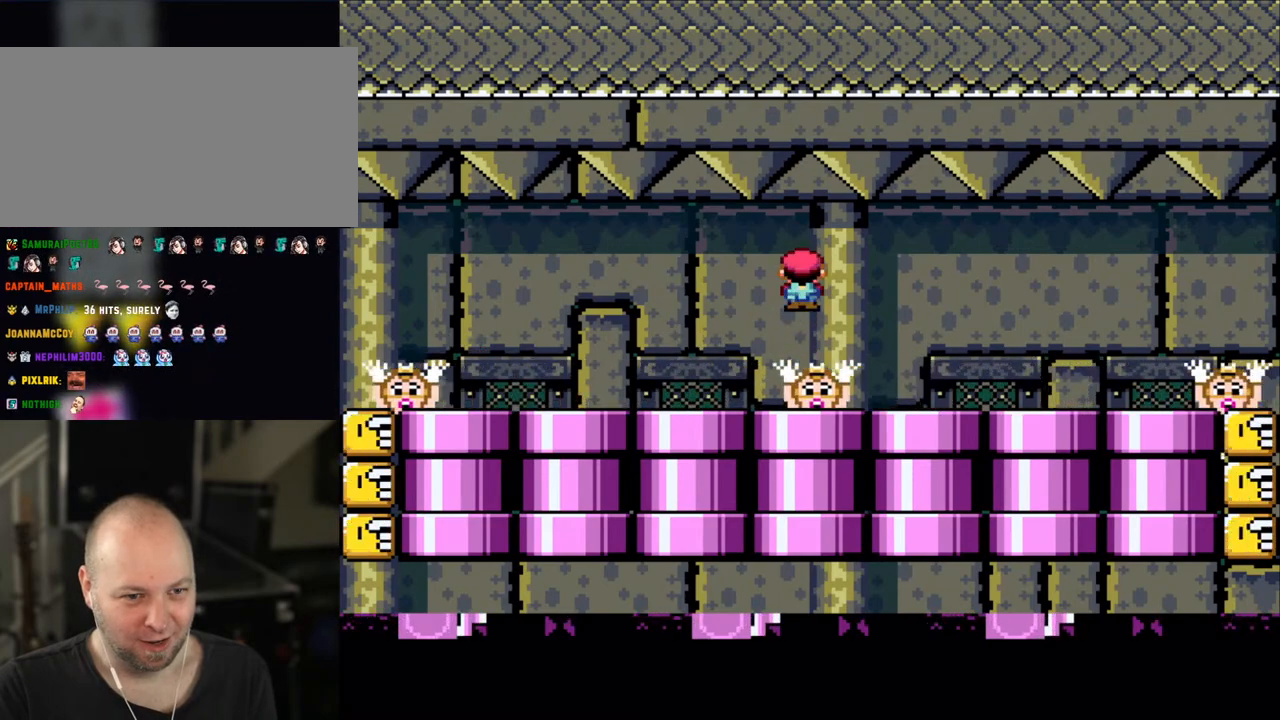
{"dt_ms": 500, "buttons": ["X"], "events": [[450, "A", "down"], [500, "A", "up"]]}
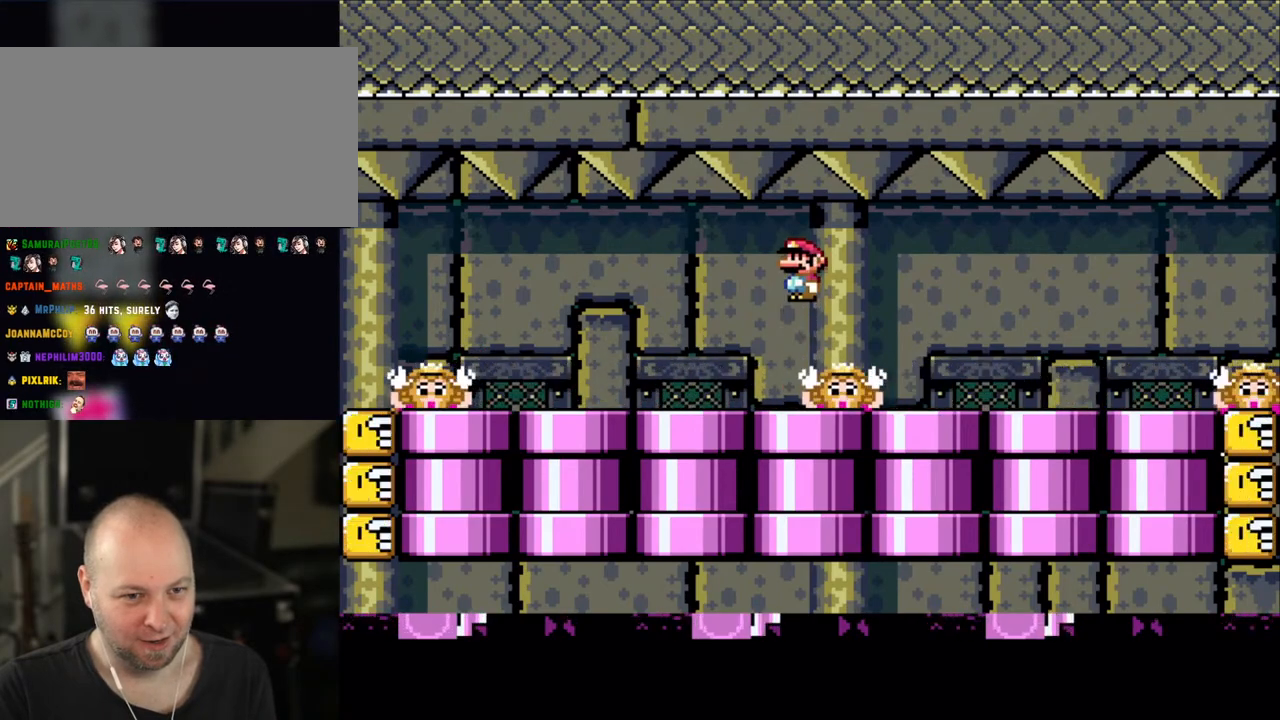
{"dt_ms": 500, "buttons": ["A", "X"], "events": [[500, "A", "down"]]}
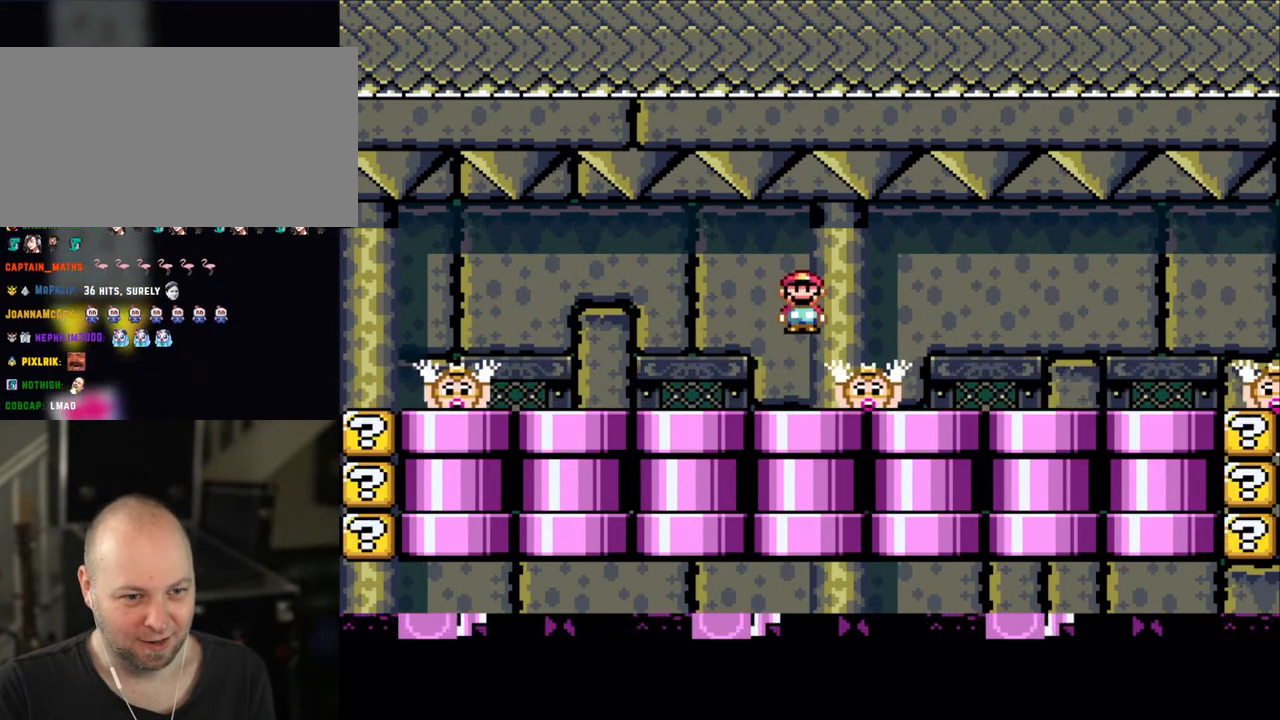
{"dt_ms": 1000, "buttons": ["X", "L1"]}
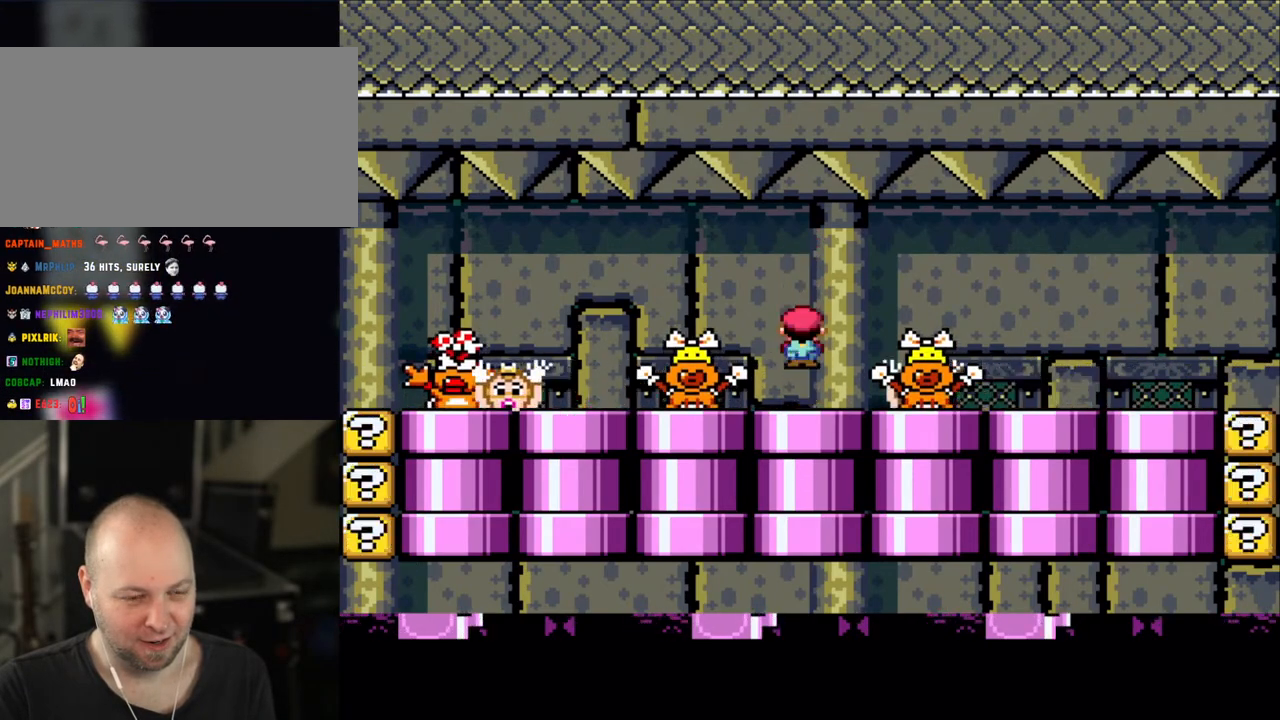
{"dt_ms": 1000, "buttons": ["X"]}
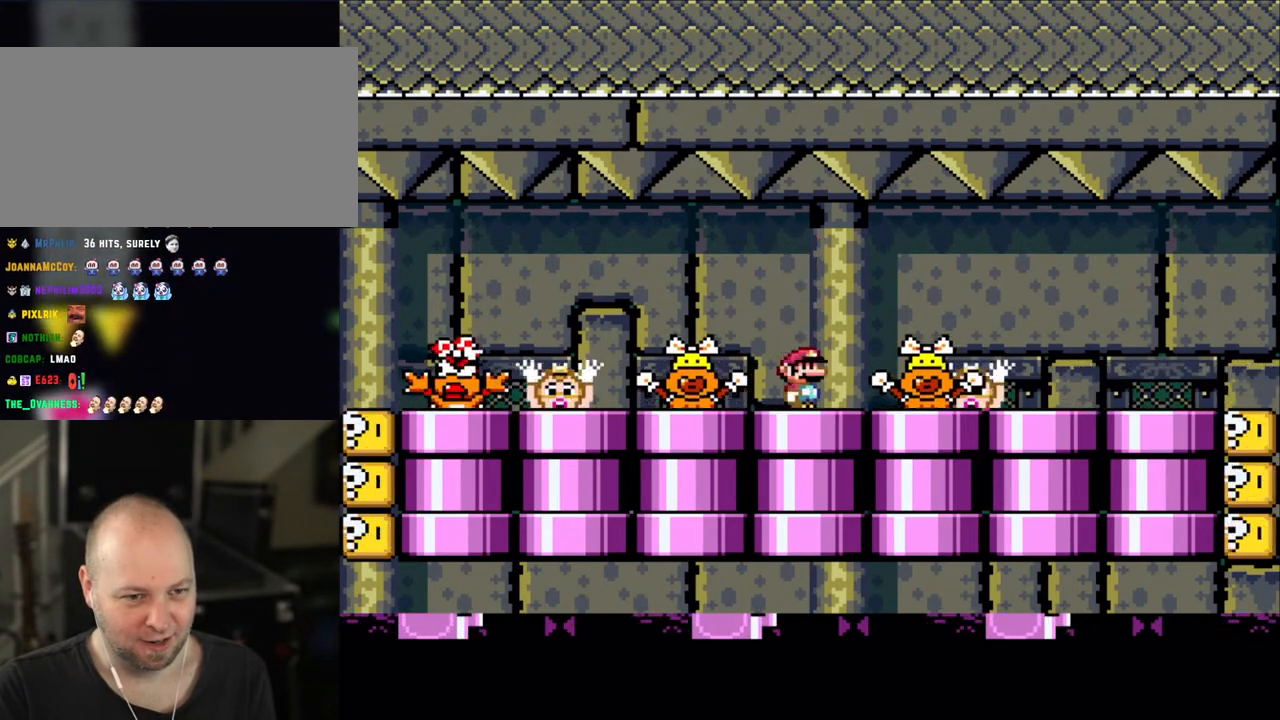
{"dt_ms": 500, "buttons": ["X"], "events": [[150, "A", "down"], [200, "A", "up"]]}
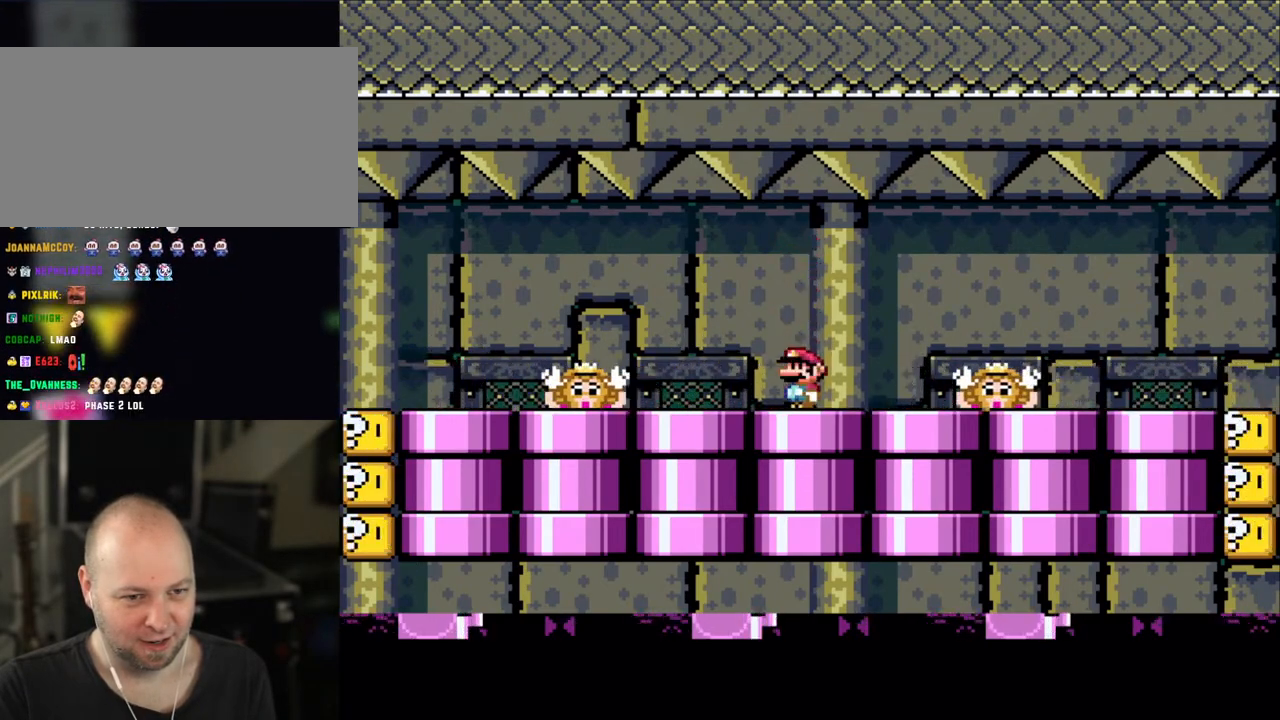
{"dt_ms": 500, "buttons": ["X"], "events": [[183, "A", "down"], [250, "A", "up"]]}
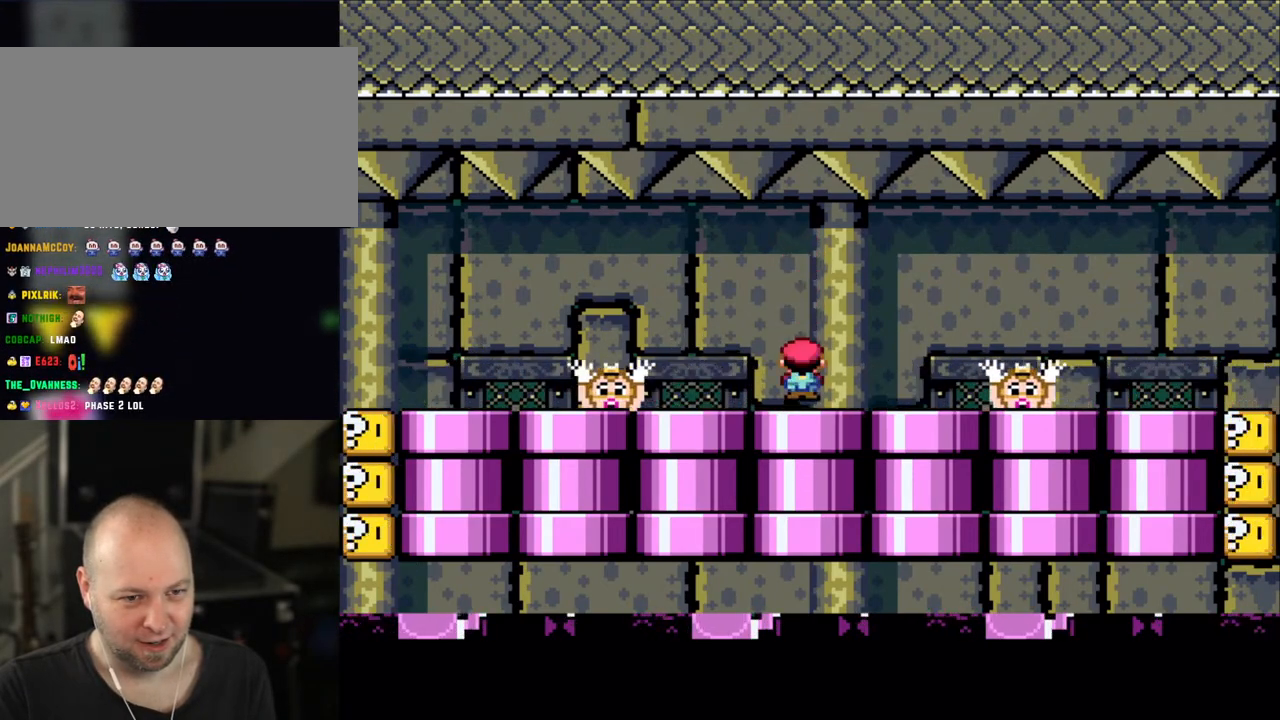
{"dt_ms": 500, "buttons": ["X"], "events": [[200, "A", "down"], [283, "A", "up"]]}
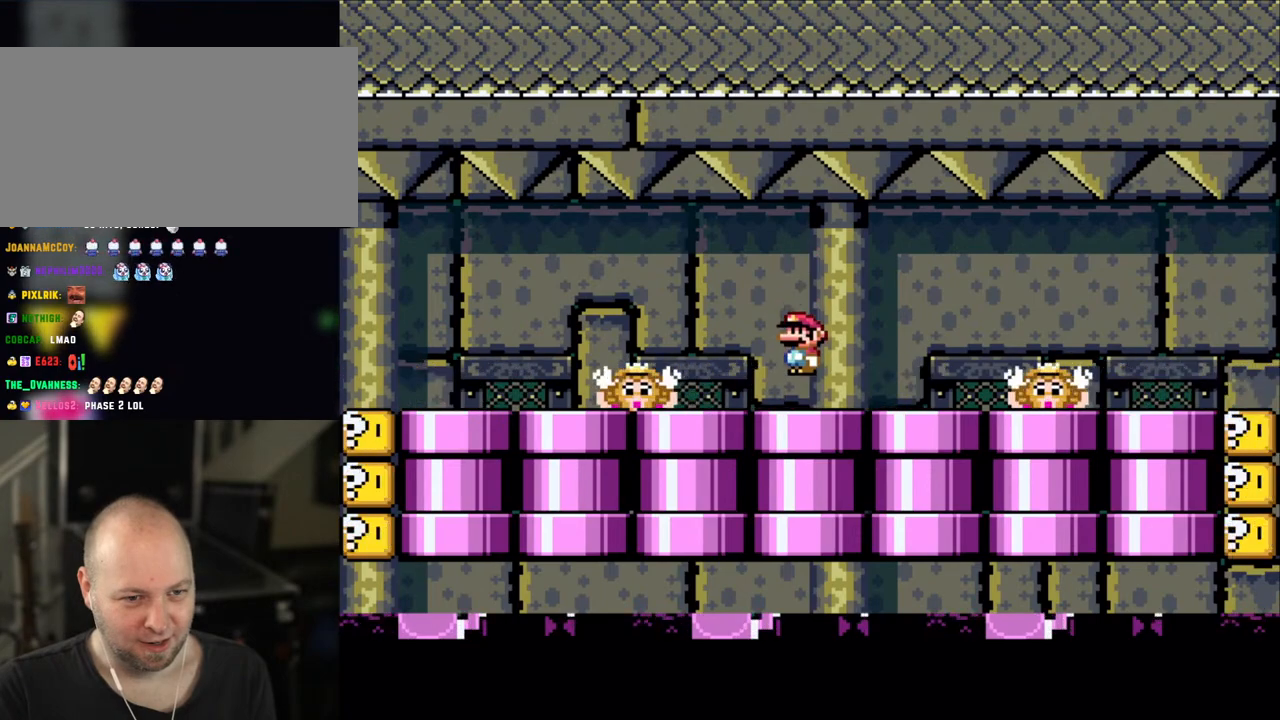
{"dt_ms": 500, "buttons": ["X"], "events": [[250, "A", "down"], [300, "A", "up"]]}
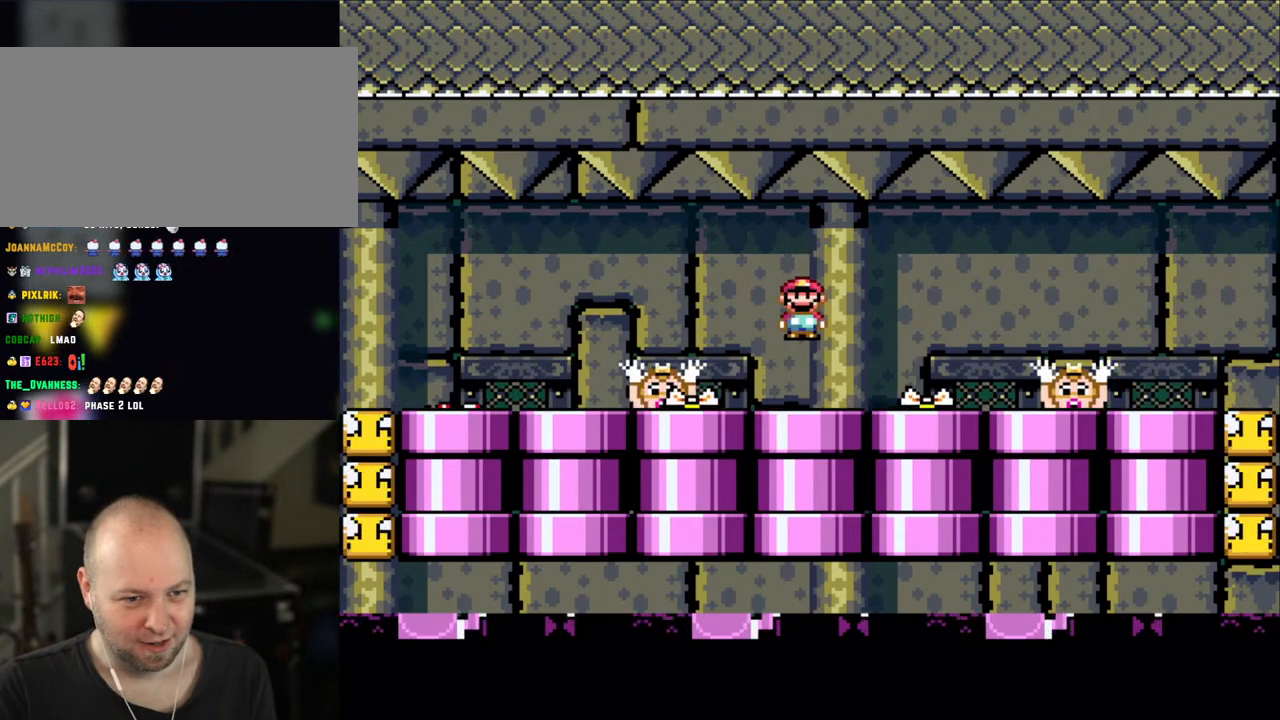
{"dt_ms": 500, "buttons": ["X"], "events": [[283, "A", "down"], [350, "A", "up"]]}
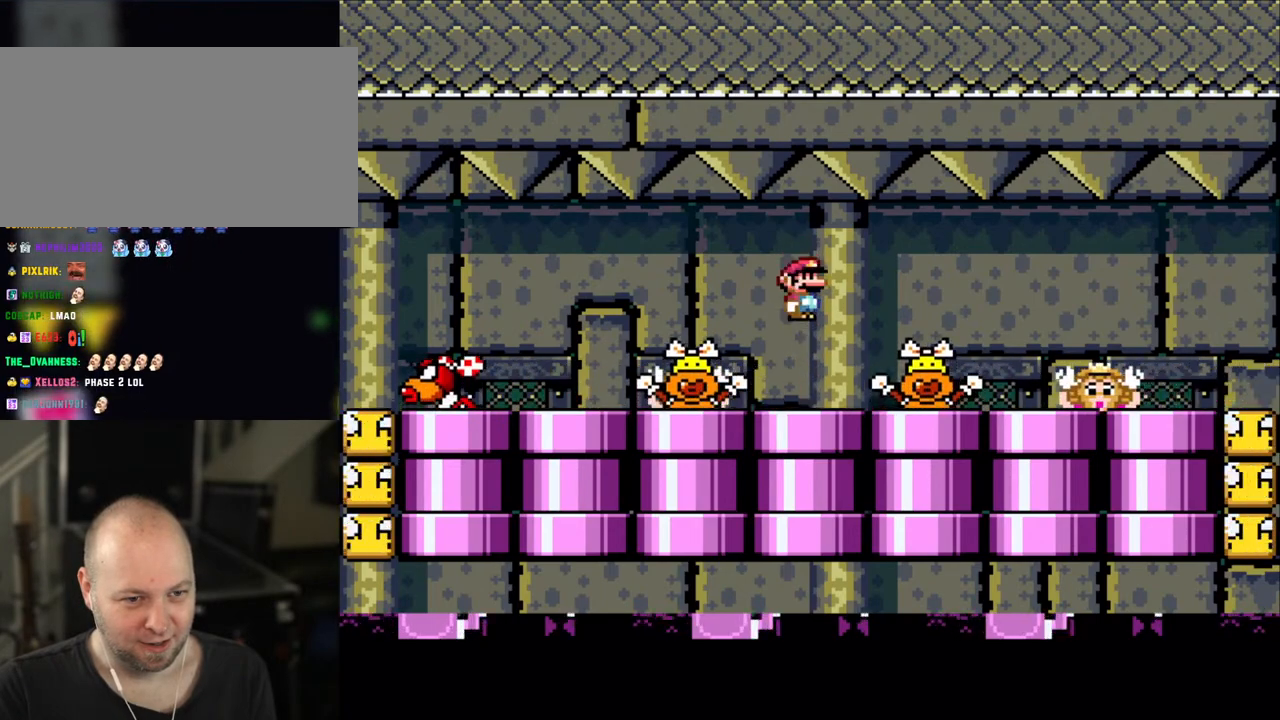
{"dt_ms": 500, "buttons": ["X"], "events": [[300, "A", "down"], [400, "A", "up"]]}
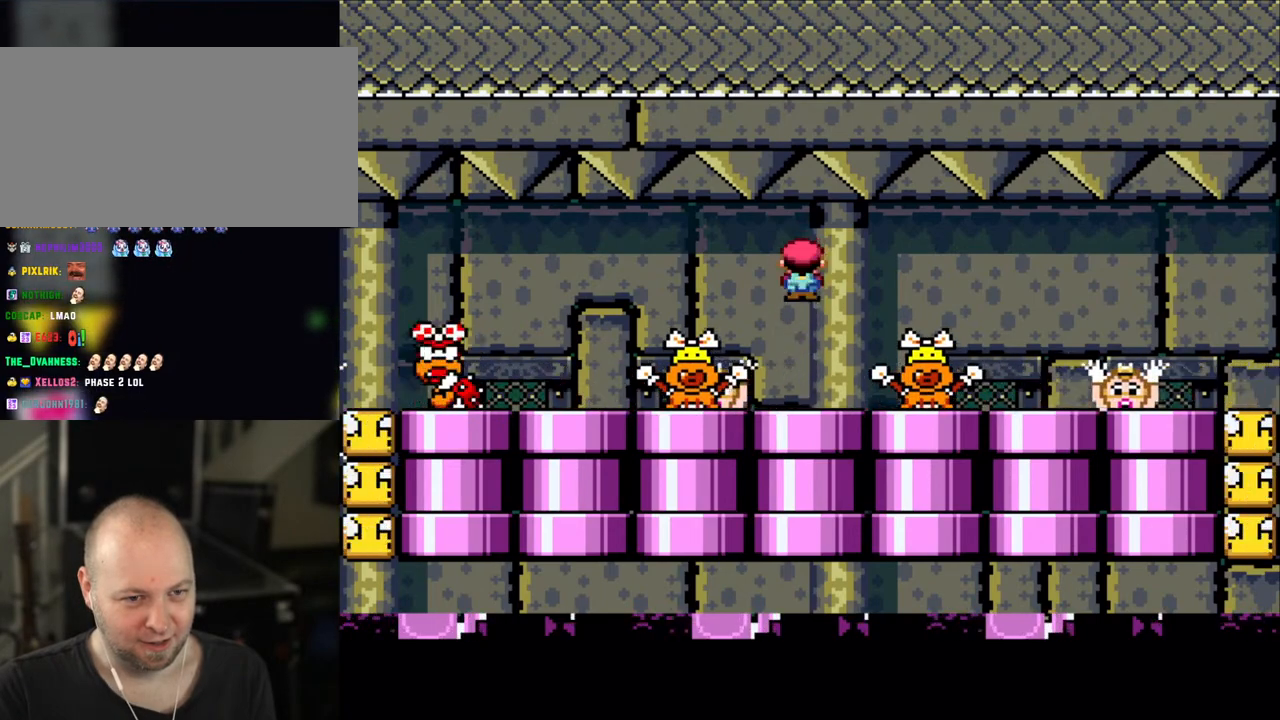
{"dt_ms": 500, "buttons": ["X"], "events": [[383, "A", "down"], [450, "A", "up"]]}
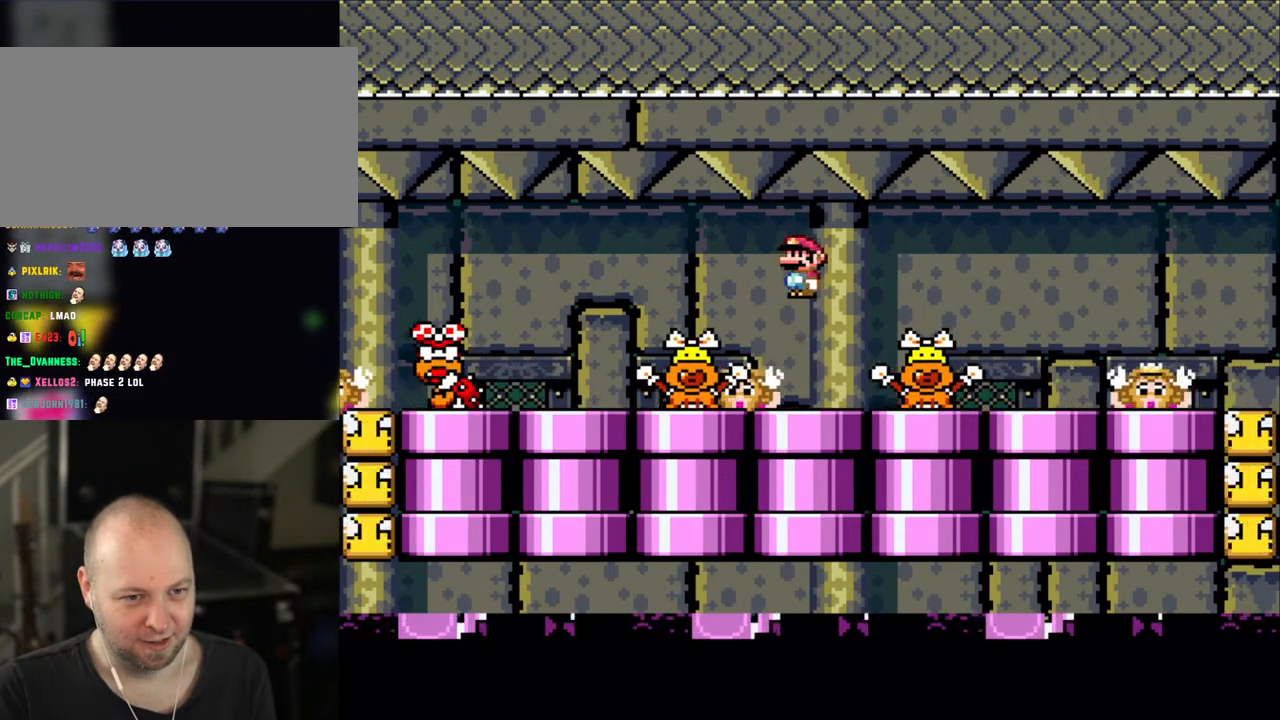
{"dt_ms": 500, "buttons": ["X"], "events": [[400, "A", "down"], [483, "A", "up"]]}
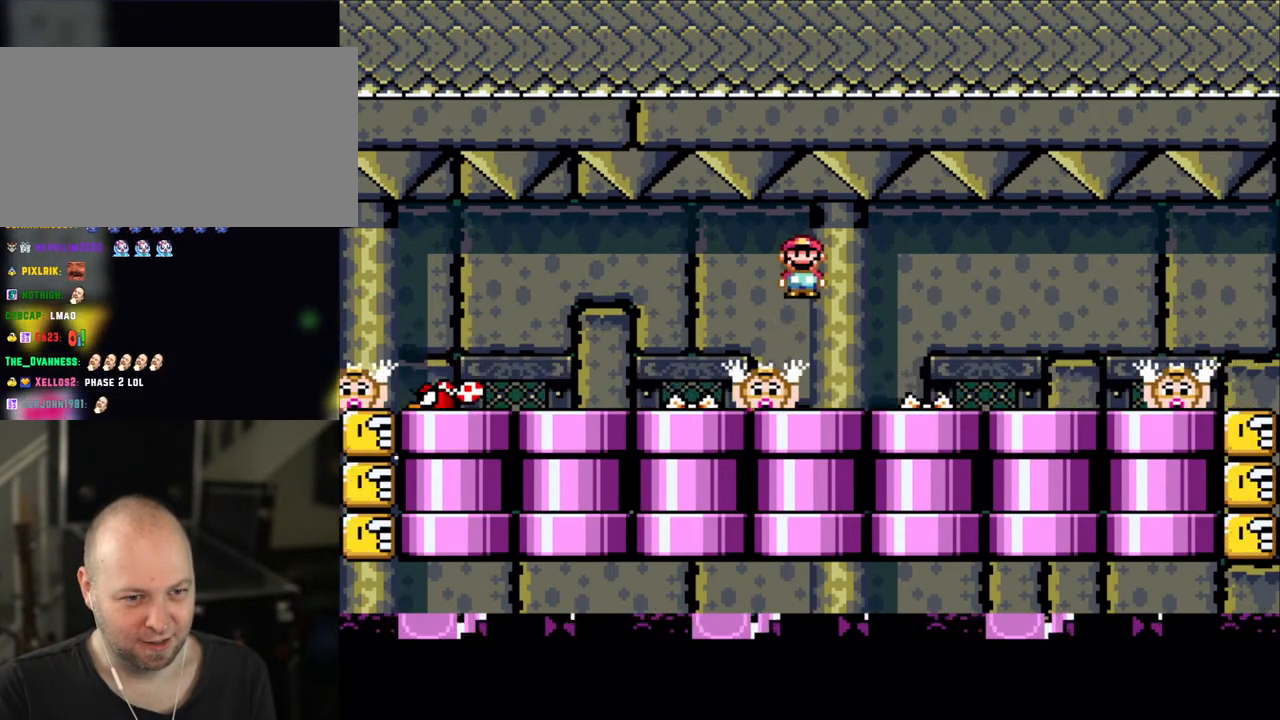
{"dt_ms": 500, "buttons": ["X"], "events": [[483, "A", "down"], [500, "A", "up"]]}
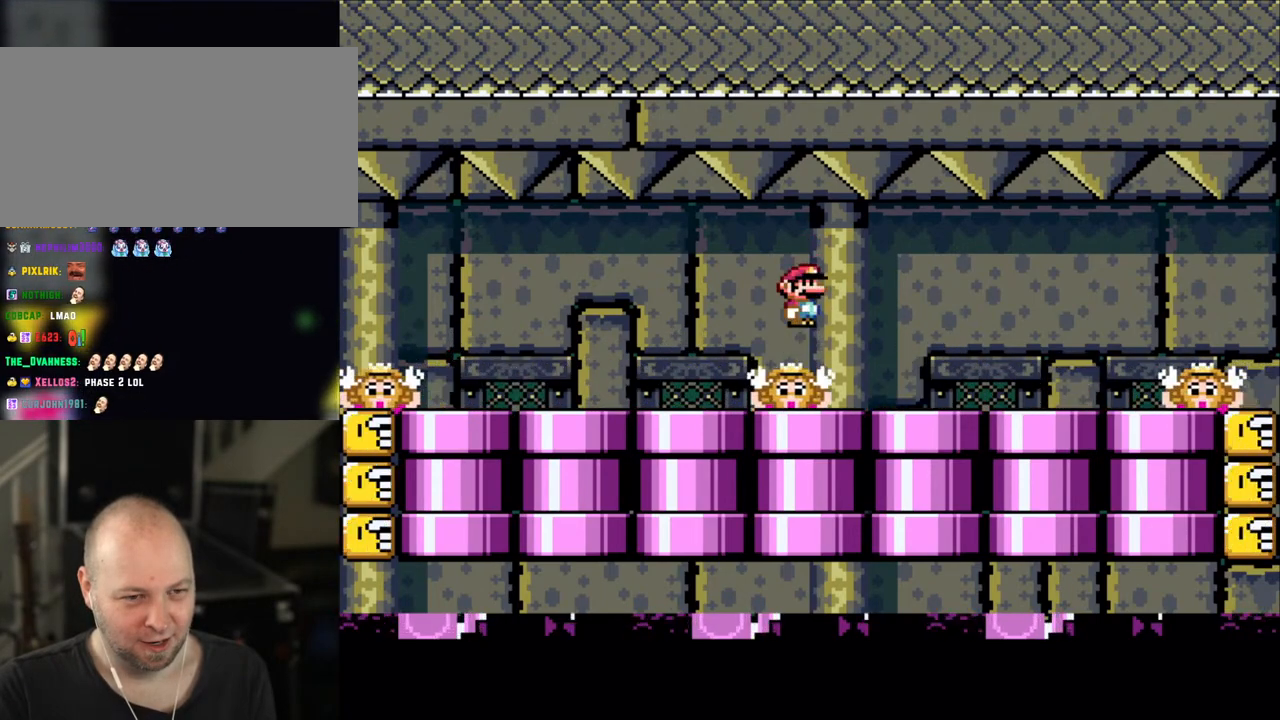
{"dt_ms": 500, "buttons": ["X"], "events": [[483, "A", "down"], [500, "A", "up"]]}
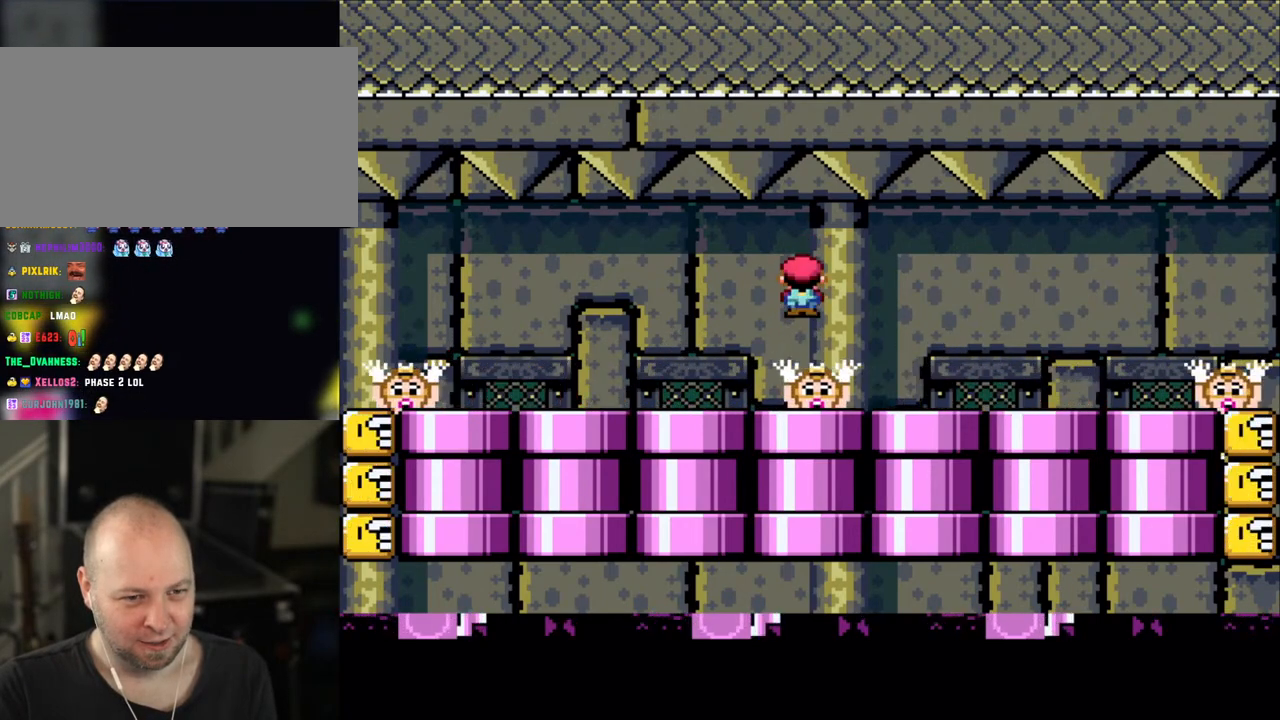
{"dt_ms": 500, "buttons": ["A", "X"], "events": [[500, "A", "down"]]}
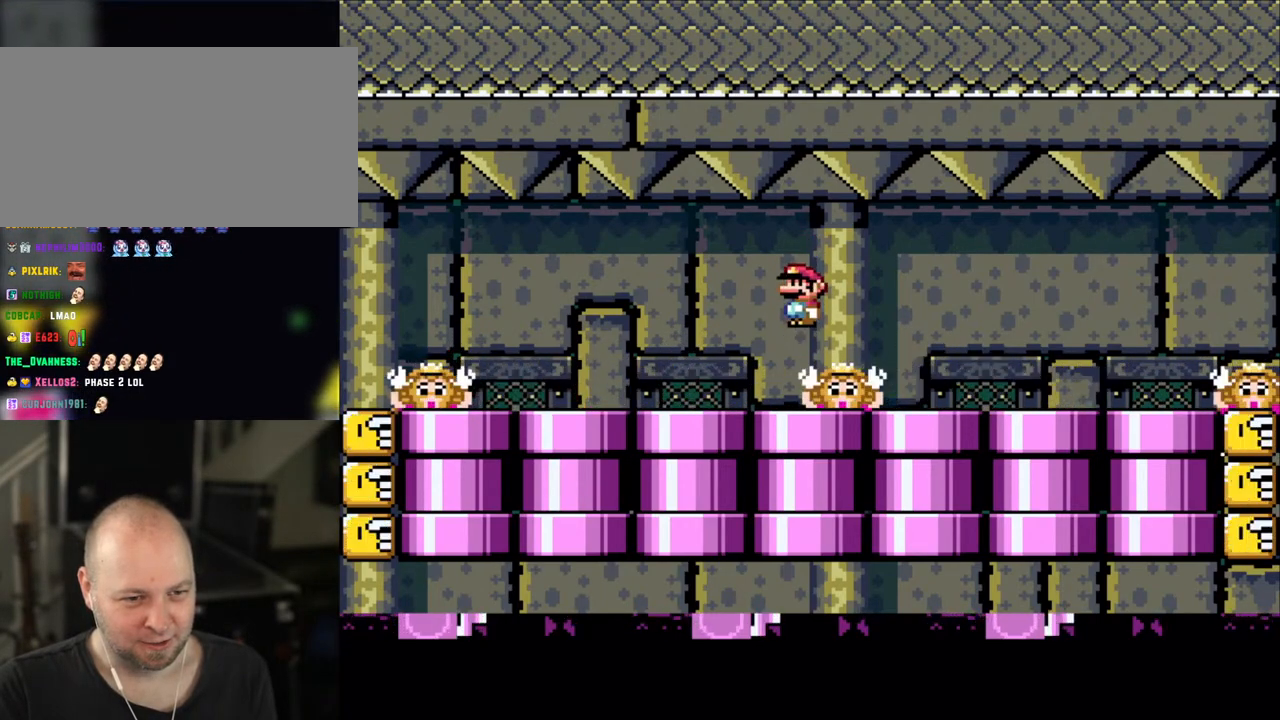
{"dt_ms": 500, "buttons": ["A", "X"], "events": [[83, "A", "up"], [500, "A", "down"]]}
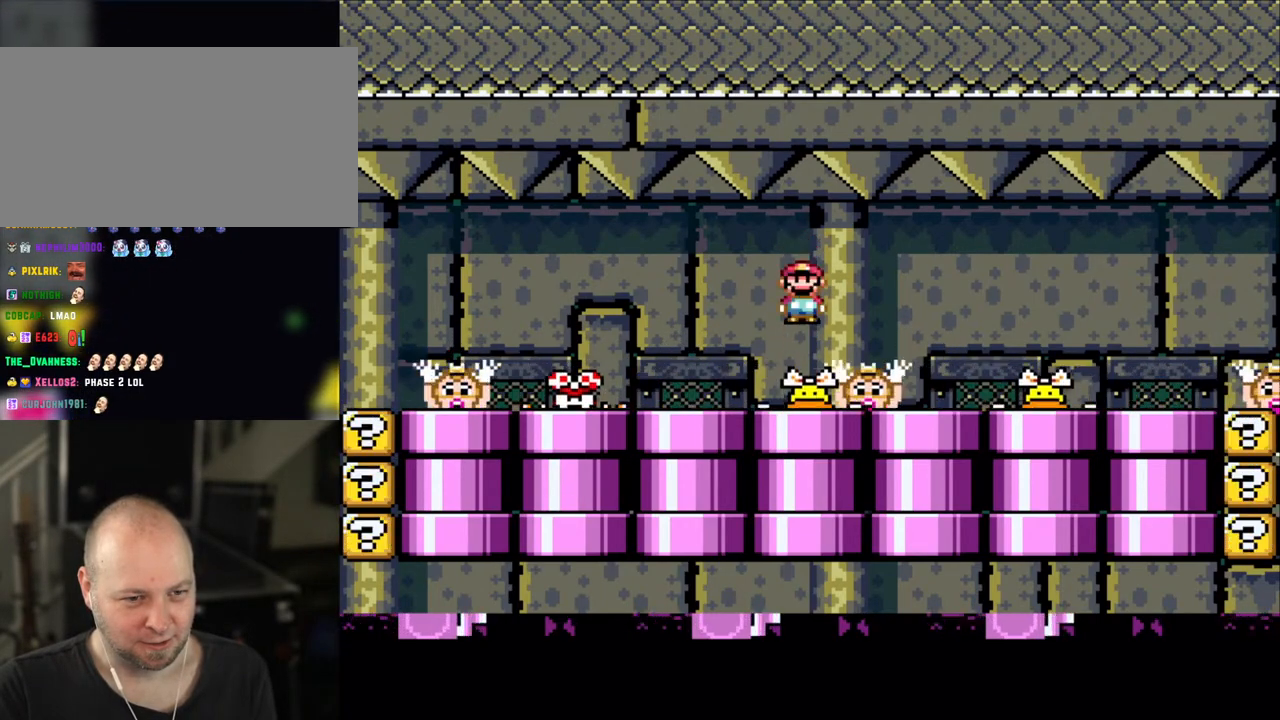
{"dt_ms": 500, "buttons": ["X"], "events": [[83, "A", "up"], [200, "A", "down"], [283, "DPAD_LEFT", "down"], [483, "A", "up"], [500, "DPAD_LEFT", "up"]]}
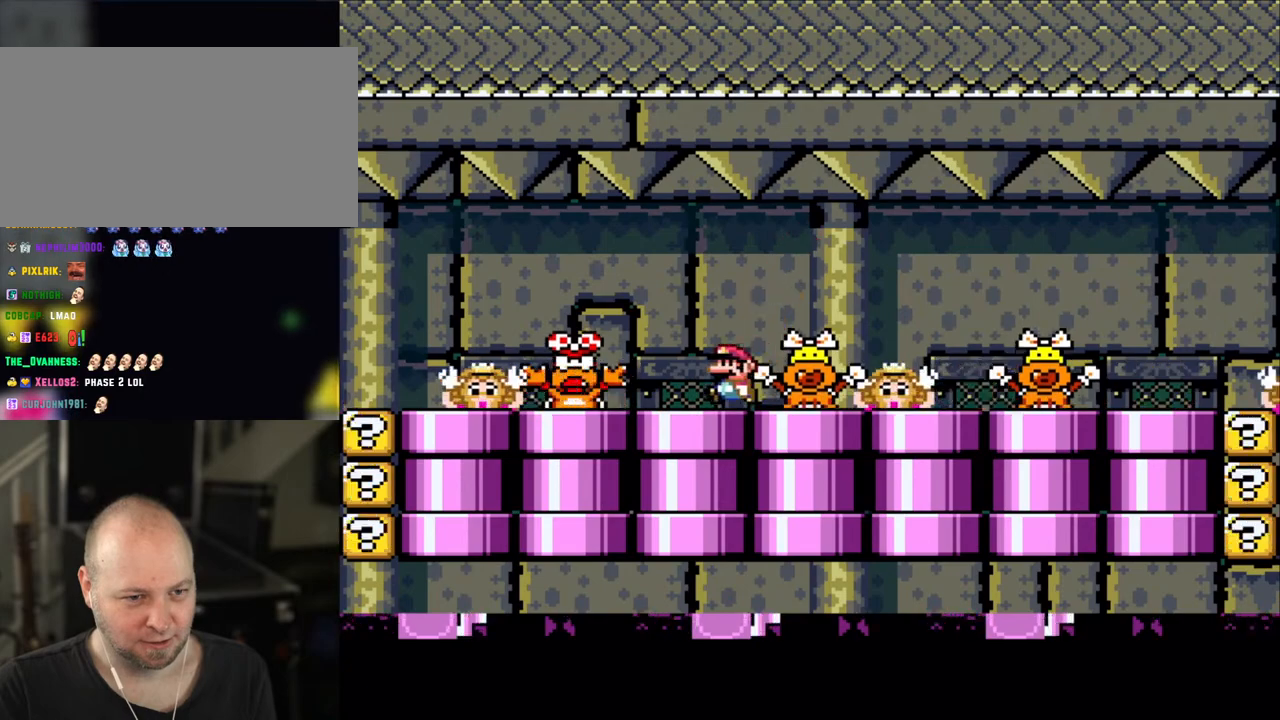
{"dt_ms": 500, "buttons": ["X", "DPAD_LEFT"], "events": [[150, "A", "down"], [200, "A", "up"], [200, "DPAD_RIGHT", "down"], [350, "DPAD_RIGHT", "up"], [400, "DPAD_LEFT", "down"]]}
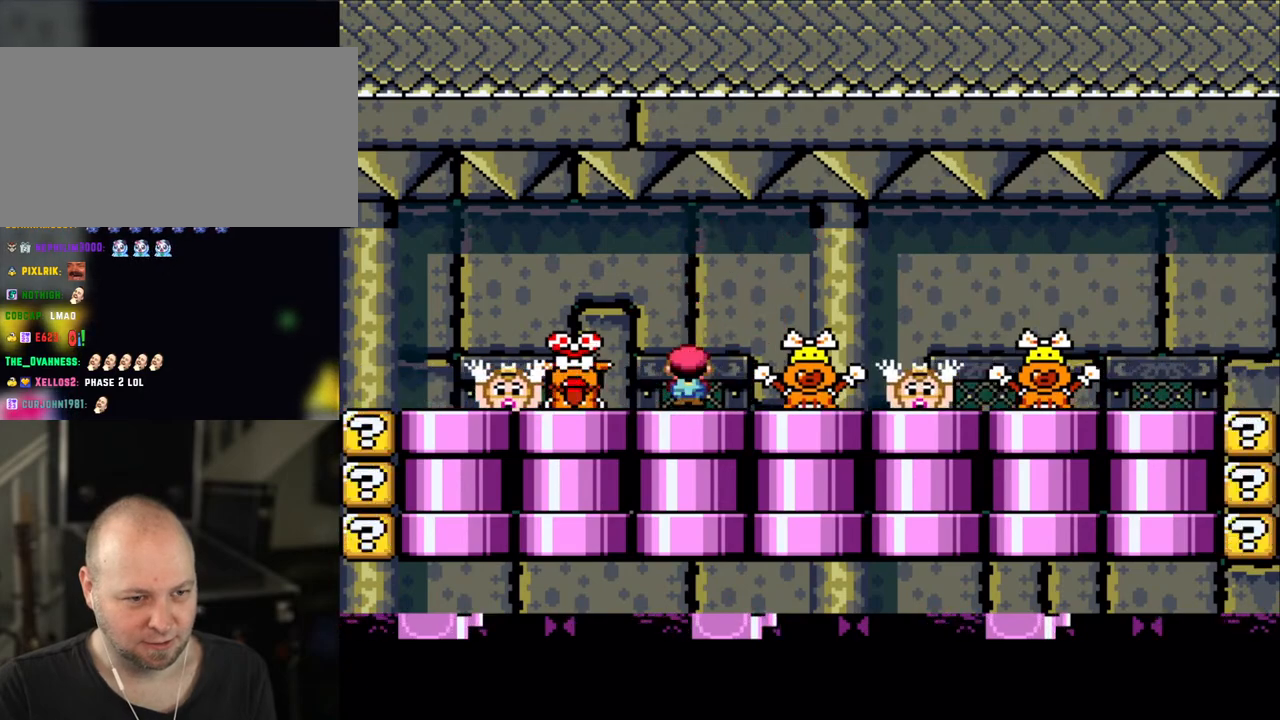
{"dt_ms": 500, "buttons": ["X"], "events": [[50, "DPAD_LEFT", "up"], [133, "DPAD_RIGHT", "down"], [200, "A", "down"], [250, "DPAD_RIGHT", "up"], [283, "A", "up"]]}
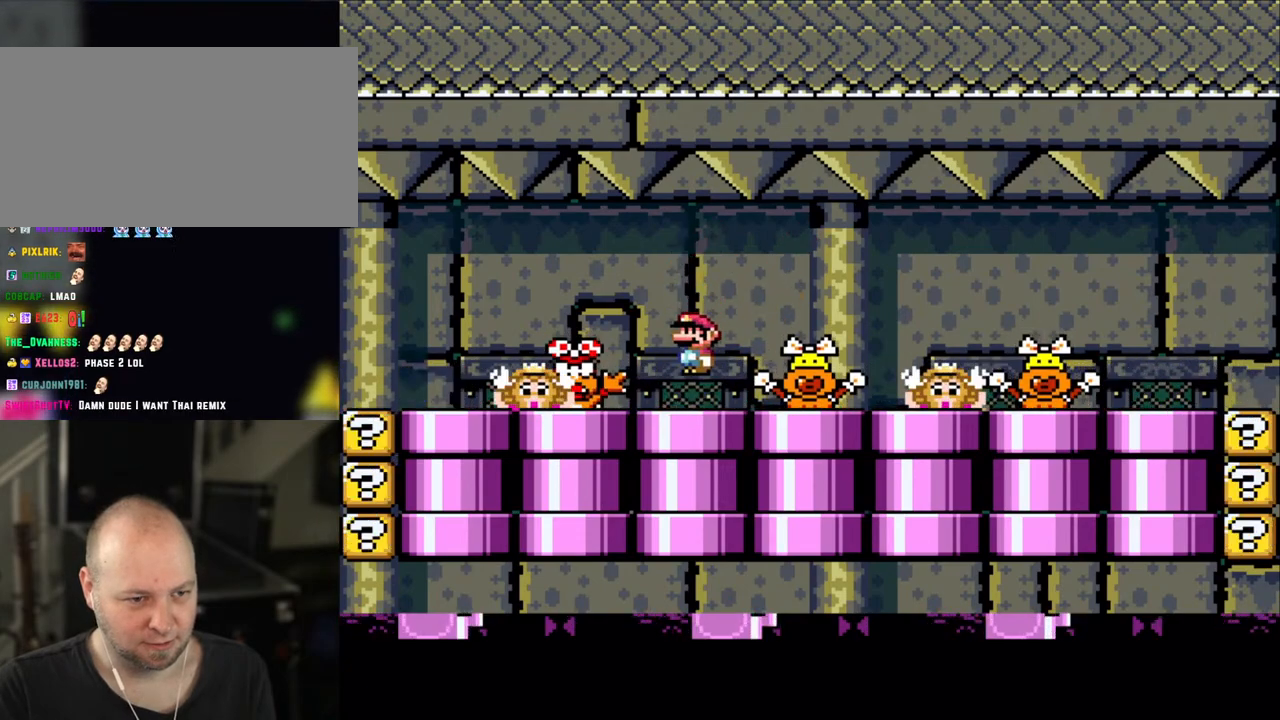
{"dt_ms": 500, "buttons": ["X"], "events": [[50, "DPAD_LEFT", "down"], [133, "DPAD_LEFT", "up"], [200, "DPAD_RIGHT", "down"], [250, "A", "down"], [283, "DPAD_RIGHT", "up"], [300, "A", "up"]]}
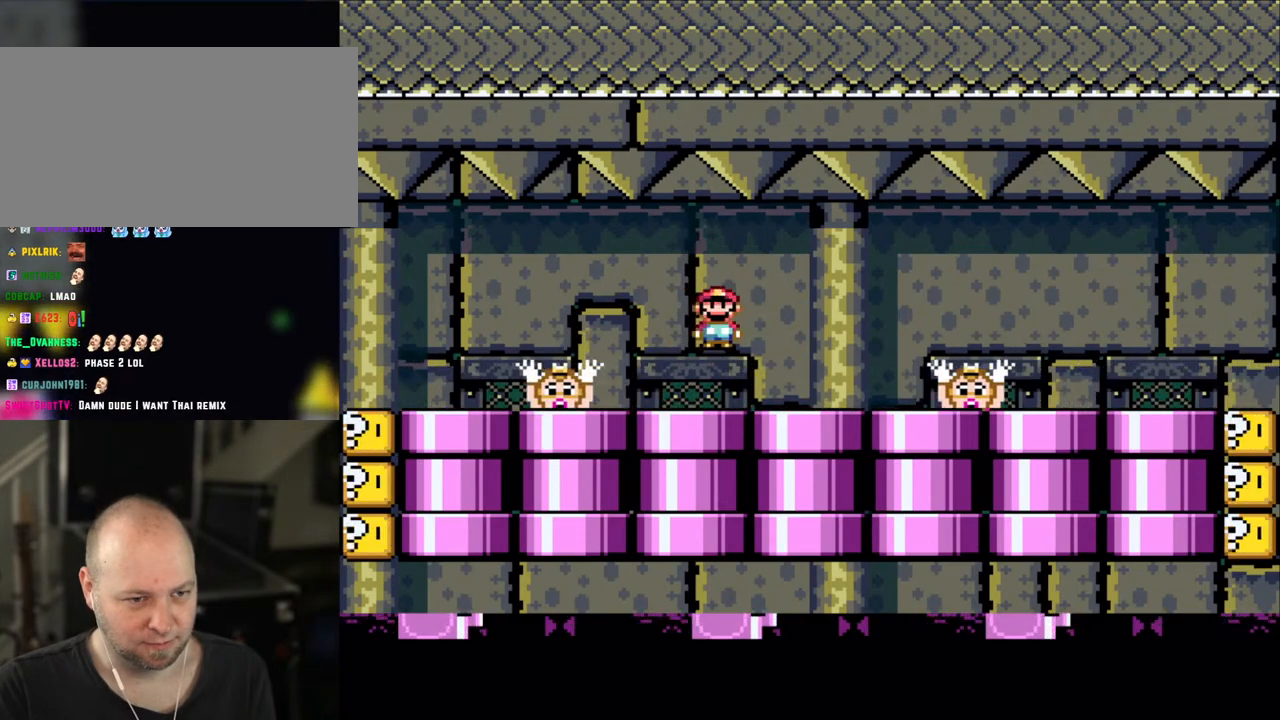
{"dt_ms": 500, "buttons": ["X"], "events": [[133, "DPAD_LEFT", "down"], [183, "DPAD_LEFT", "up"], [250, "A", "down"], [350, "A", "up"]]}
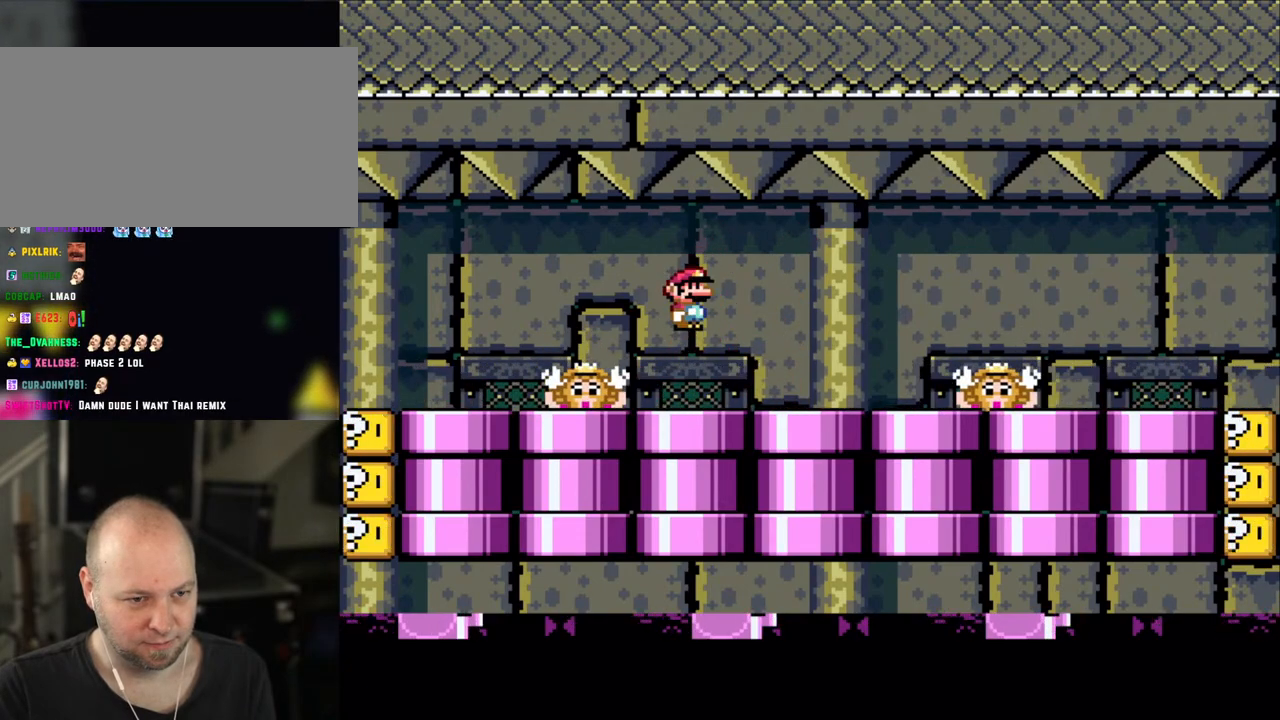
{"dt_ms": 500, "buttons": ["X"], "events": [[300, "A", "down"], [300, "DPAD_RIGHT", "down"], [400, "A", "up"], [400, "DPAD_RIGHT", "up"]]}
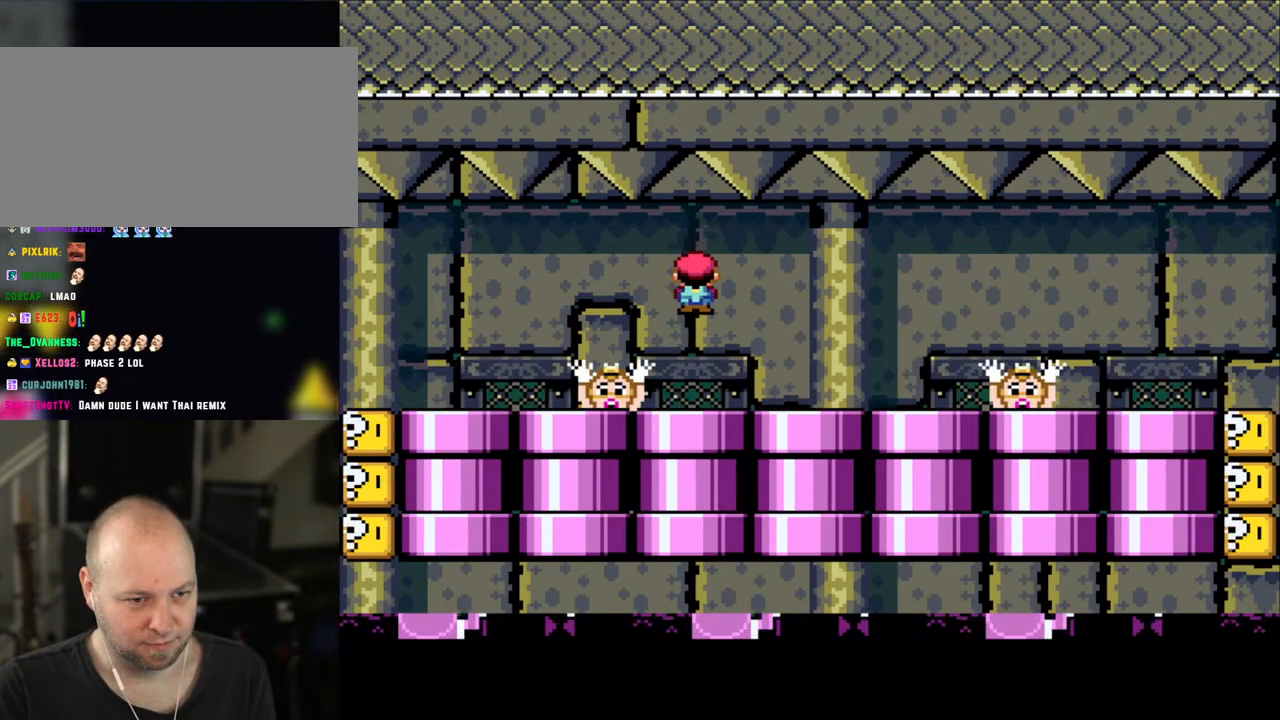
{"dt_ms": 500, "buttons": ["X", "DPAD_RIGHT"], "events": [[50, "DPAD_LEFT", "down"], [150, "DPAD_LEFT", "up"], [283, "DPAD_RIGHT", "down"], [300, "A", "down"], [350, "A", "up"]]}